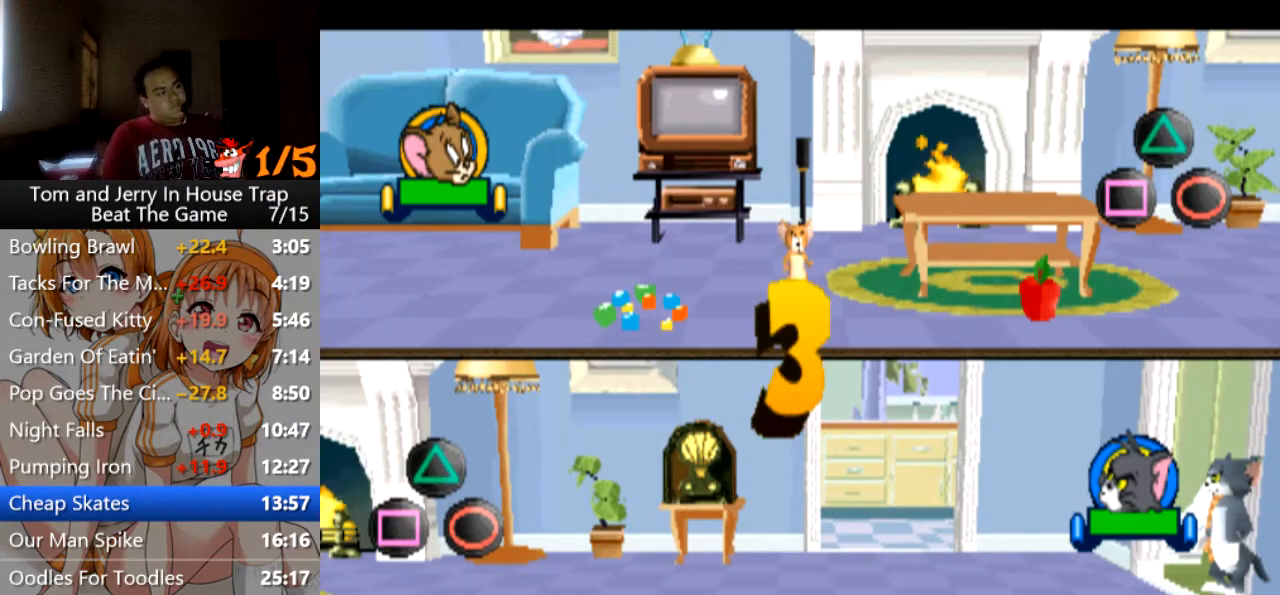
Gameplay with a controller (PlayStation layout); each line is a JSON object with the inputs held at the frame after it. "events" lists button and stick changes between this image and that frame as [ms after this image, input, new state], when the widget could be followed in between.
{"buttons": [], "left_stick": "up-left", "right_stick": "center", "events": [[167, "left_stick", "up-left"]]}
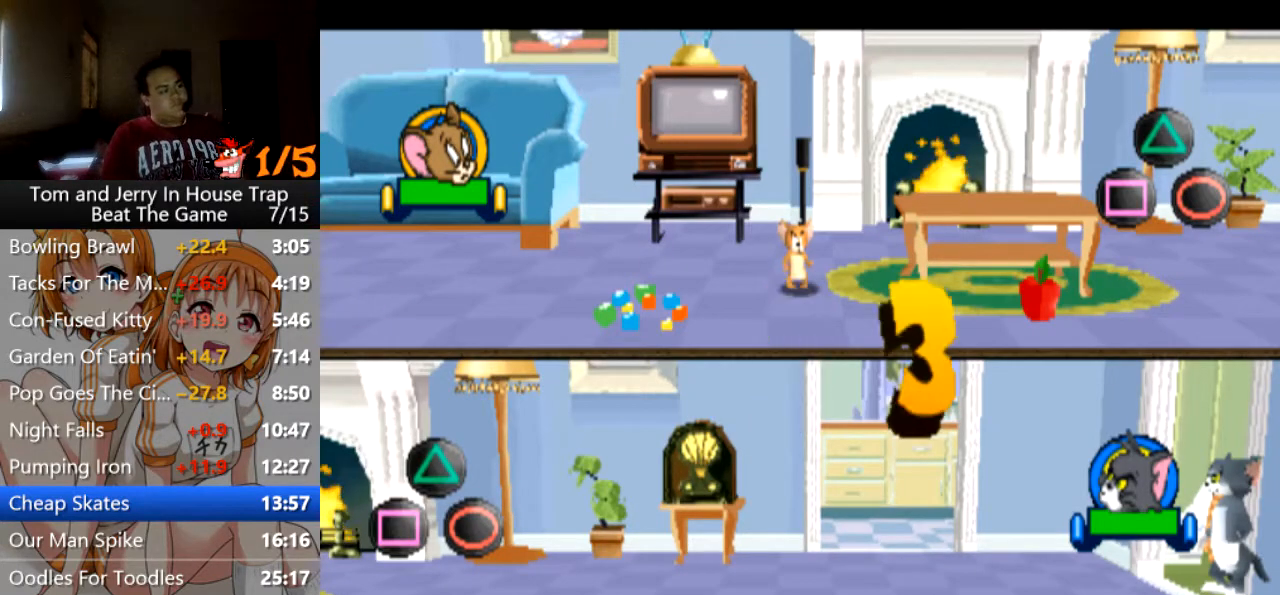
{"buttons": [], "left_stick": "up-left", "right_stick": "center", "events": [[200, "left_stick", "center"], [300, "left_stick", "up-left"]]}
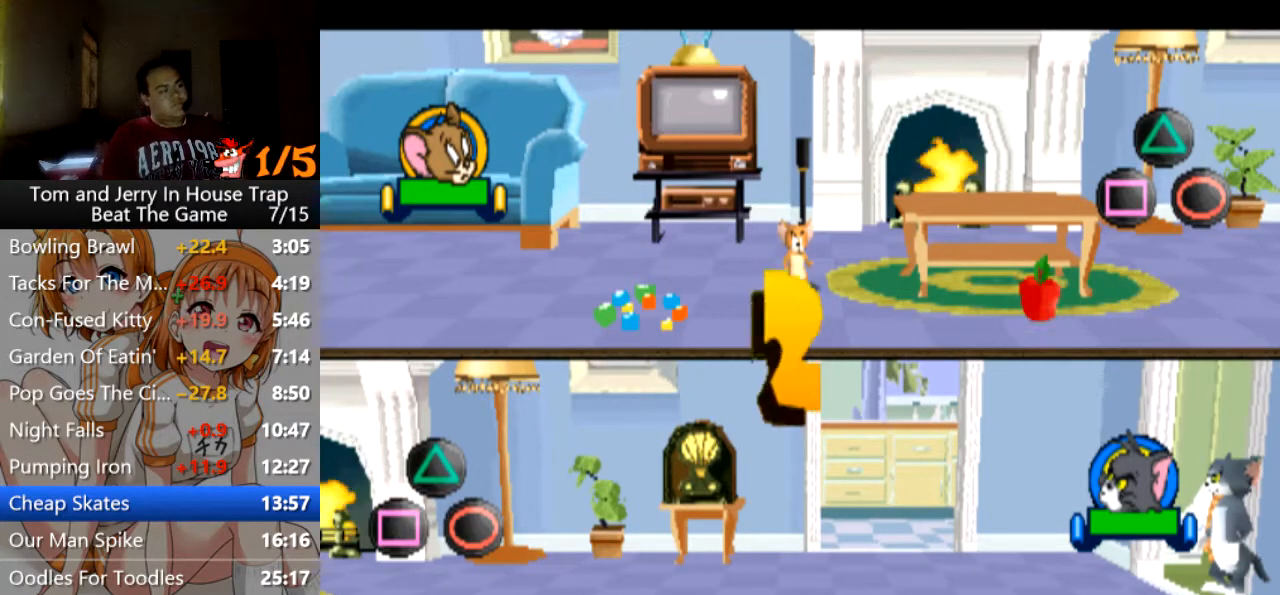
{"buttons": [], "left_stick": "up-left", "right_stick": "center", "events": []}
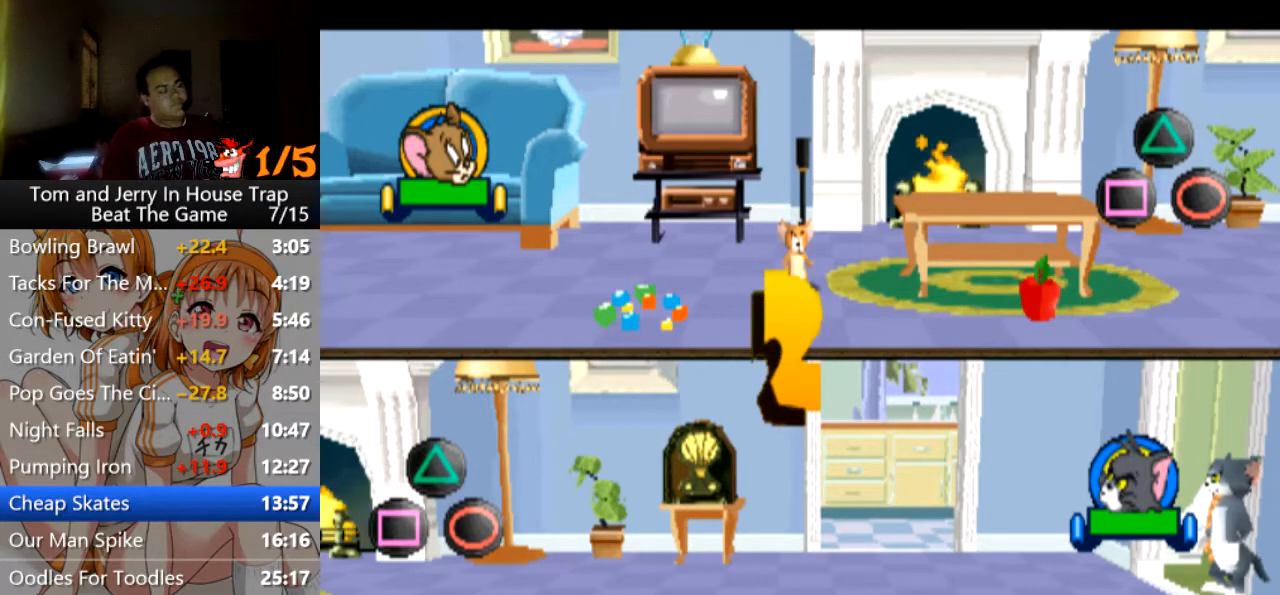
{"buttons": [], "left_stick": "up-left", "right_stick": "center", "events": []}
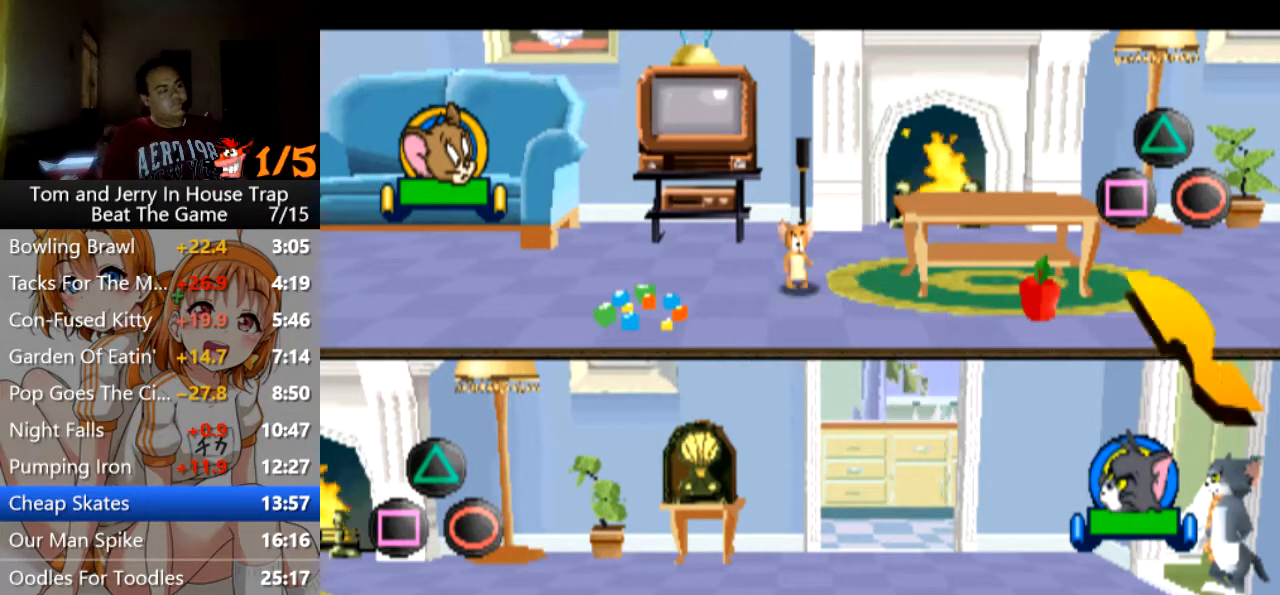
{"buttons": [], "left_stick": "up-left", "right_stick": "center", "events": []}
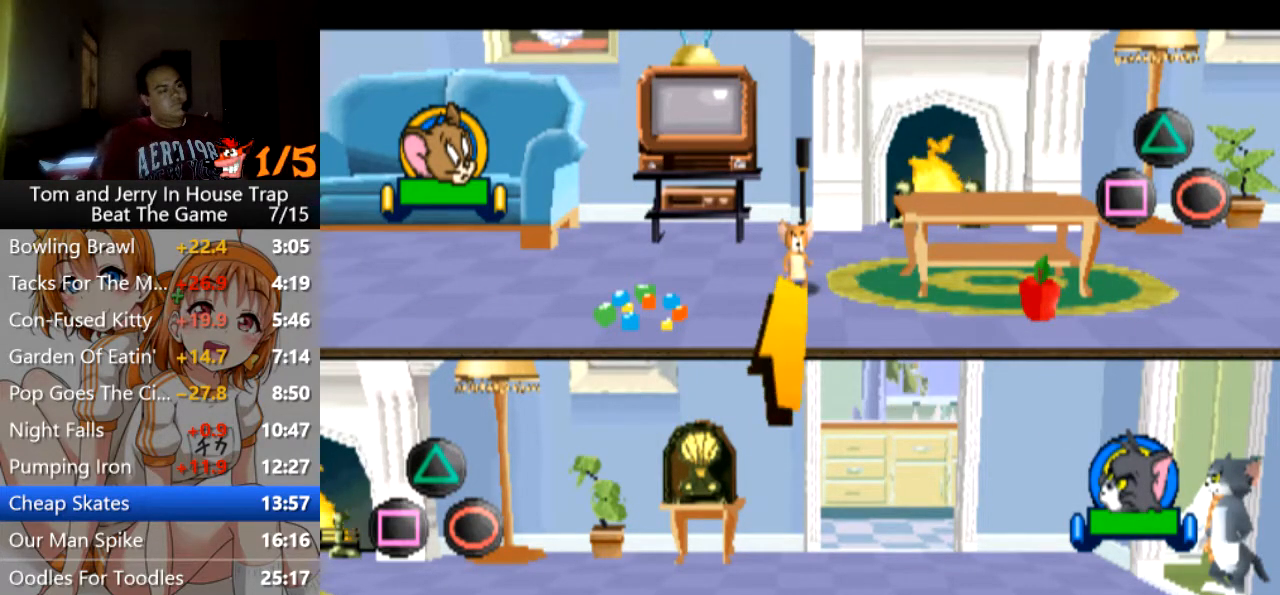
{"buttons": [], "left_stick": "left", "right_stick": "center", "events": [[467, "left_stick", "left"]]}
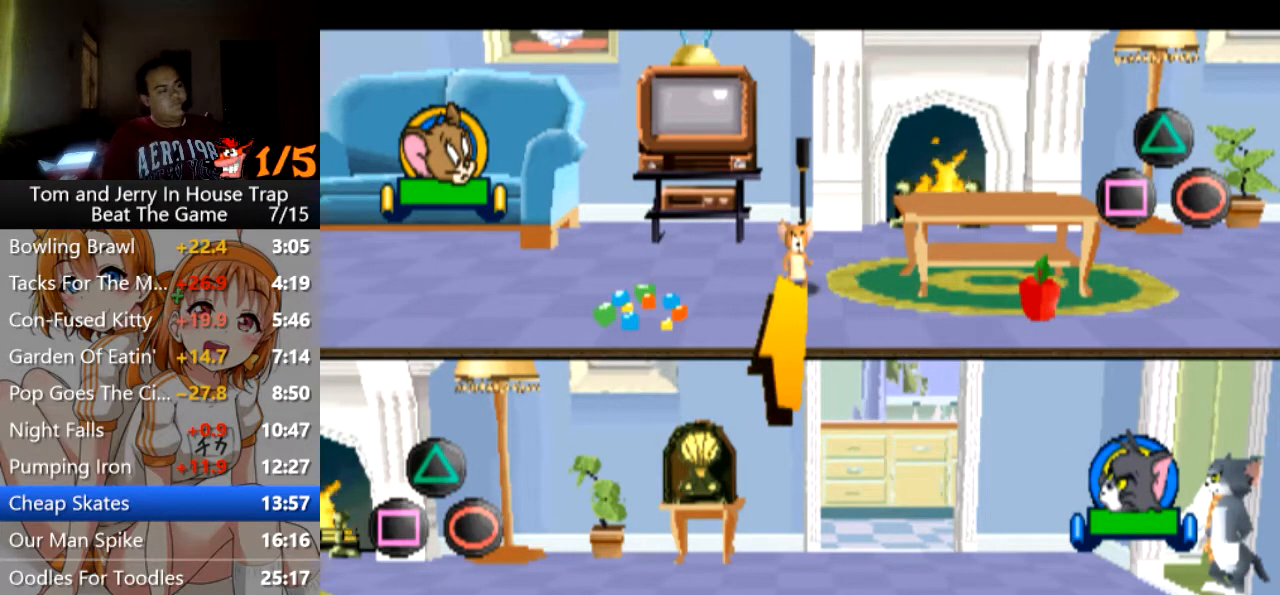
{"buttons": [], "left_stick": "down-left", "right_stick": "center", "events": [[300, "left_stick", "down-left"]]}
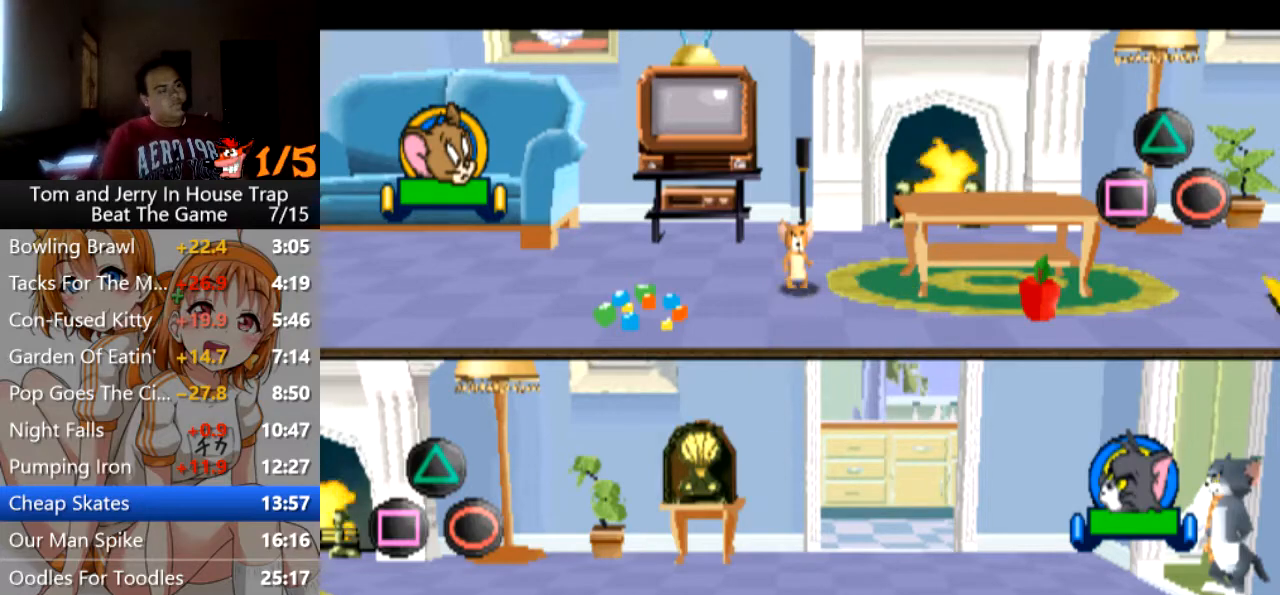
{"buttons": [], "left_stick": "up-left", "right_stick": "center", "events": [[67, "left_stick", "up-left"]]}
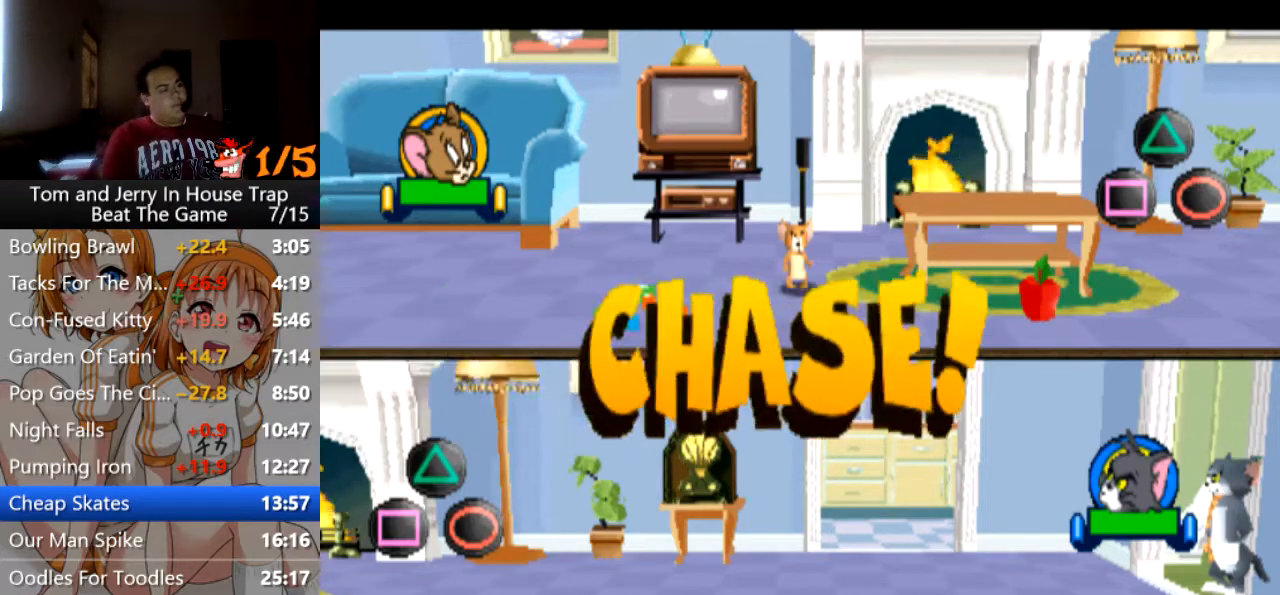
{"buttons": [], "left_stick": "up-left", "right_stick": "center", "events": []}
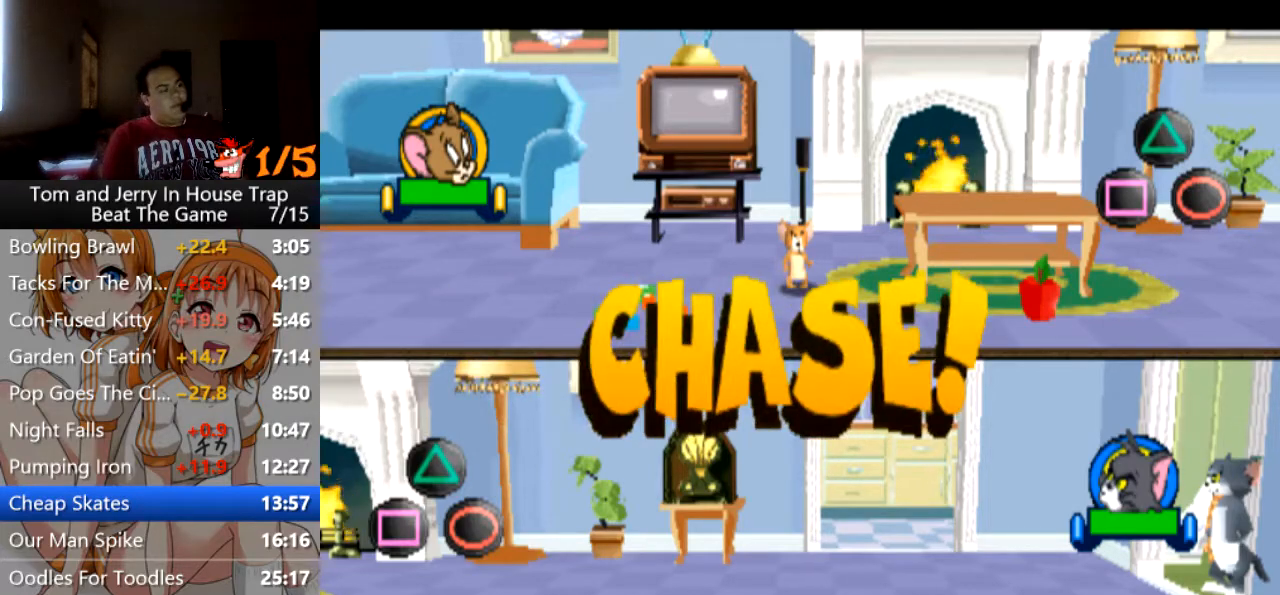
{"buttons": [], "left_stick": "up-left", "right_stick": "center", "events": []}
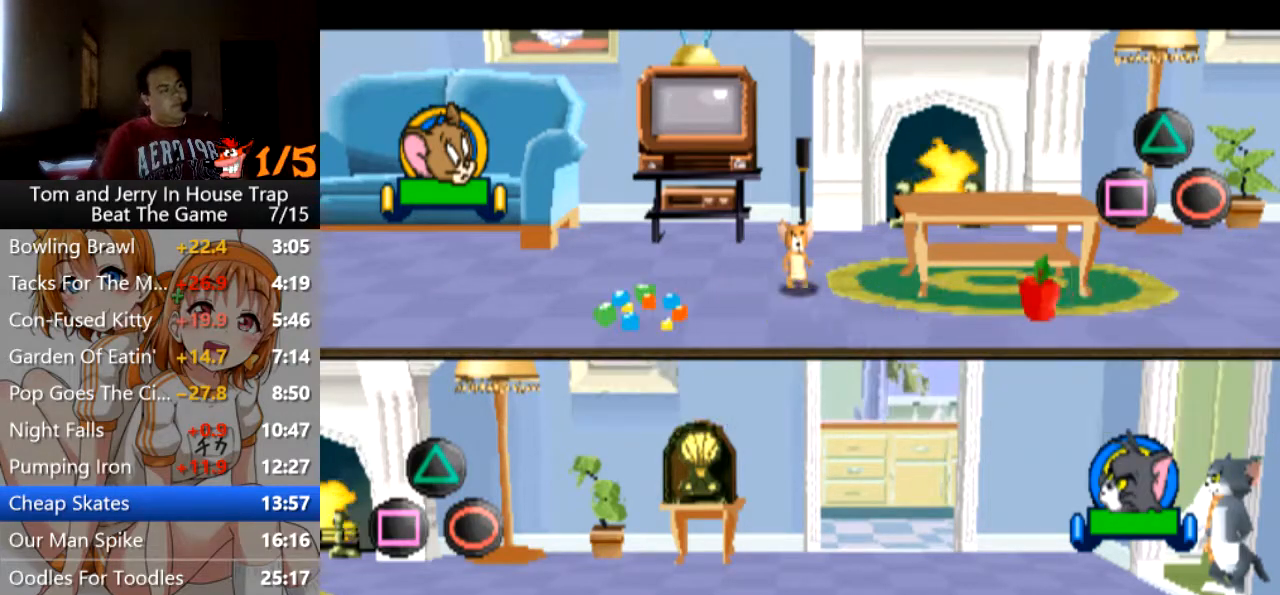
{"buttons": ["CROSS"], "left_stick": "up-right", "right_stick": "center", "events": [[333, "CROSS", "down"], [367, "left_stick", "up-right"]]}
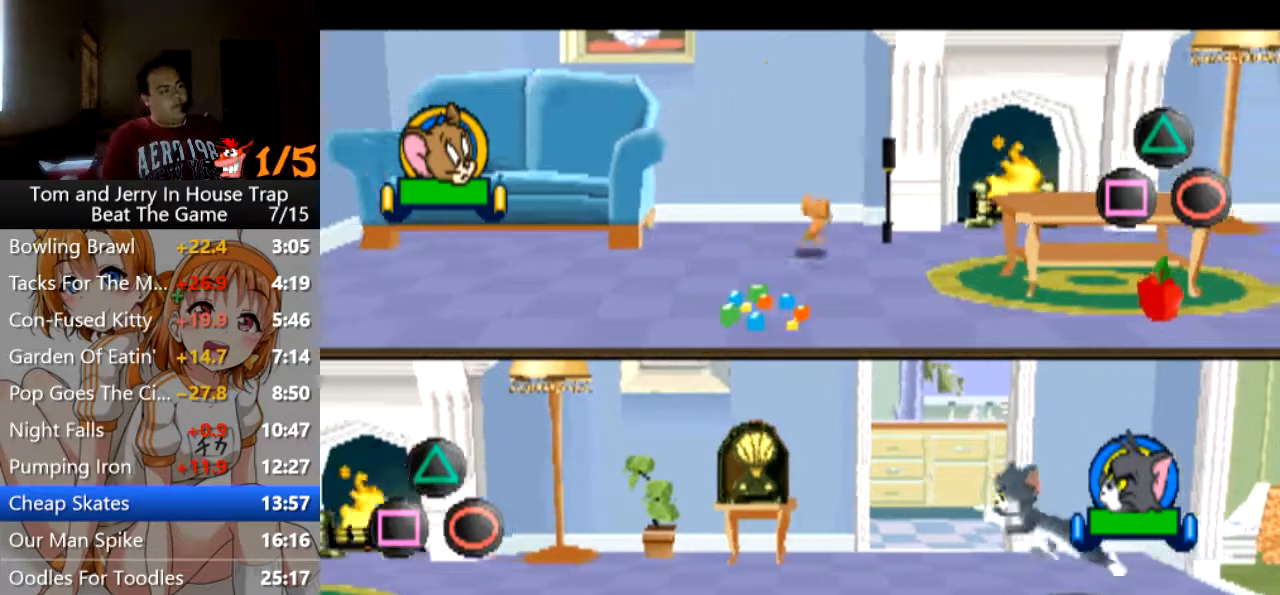
{"buttons": [], "left_stick": "left", "right_stick": "center", "events": [[33, "CROSS", "up"], [100, "left_stick", "down-right"], [200, "left_stick", "left"]]}
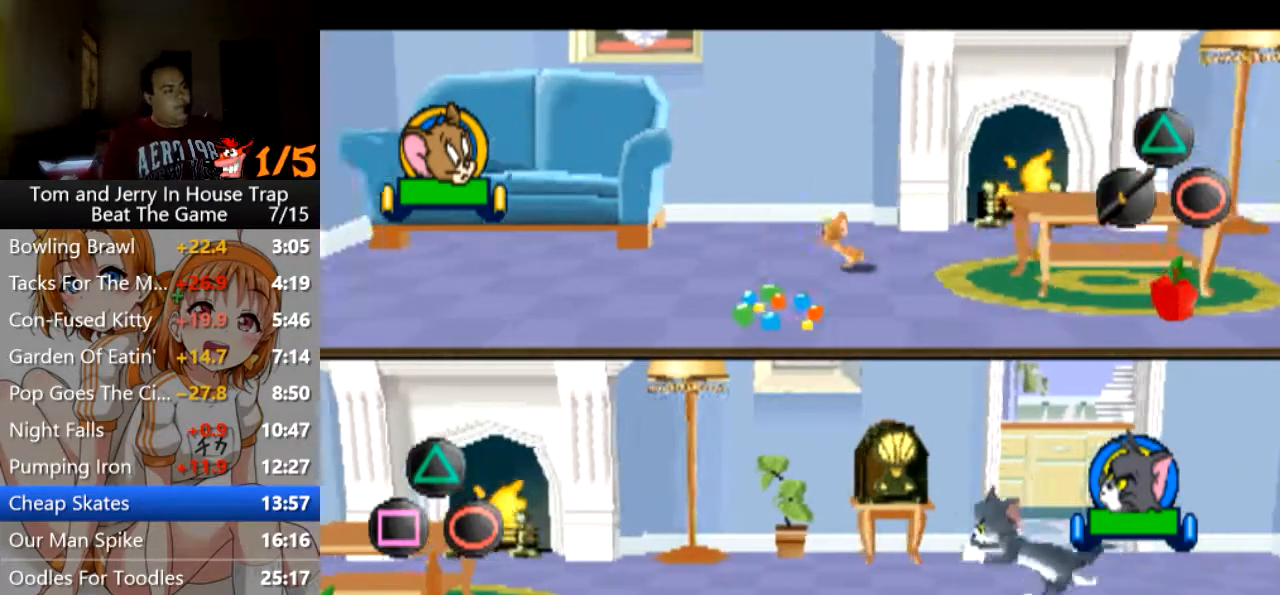
{"buttons": [], "left_stick": "left", "right_stick": "center", "events": []}
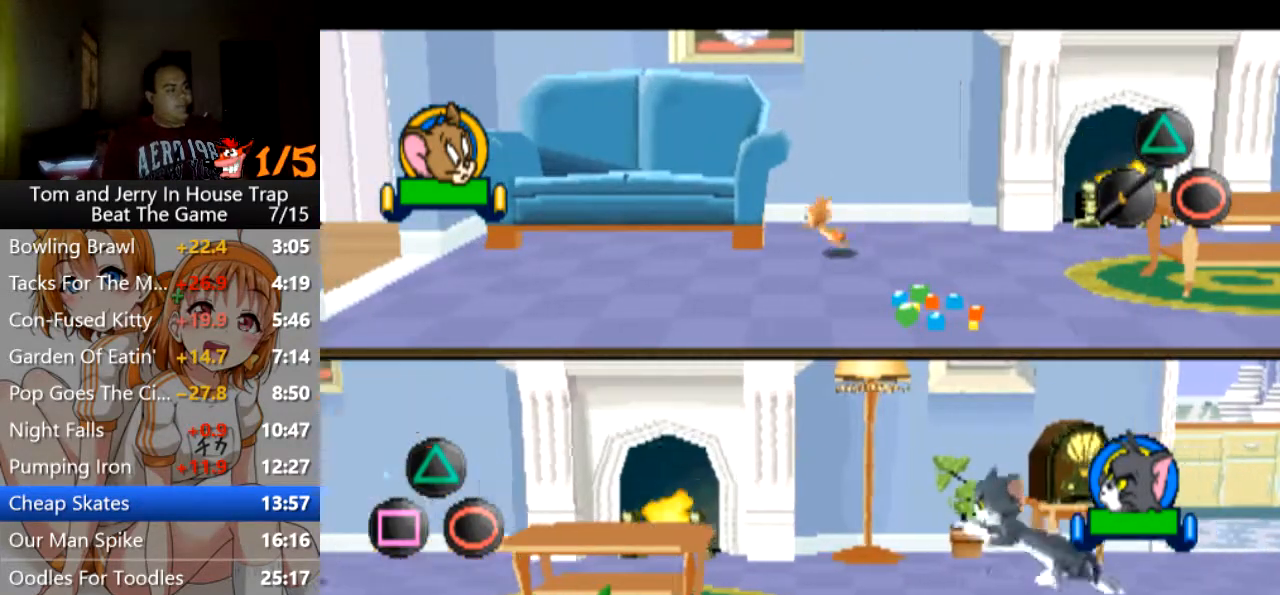
{"buttons": [], "left_stick": "left", "right_stick": "center", "events": []}
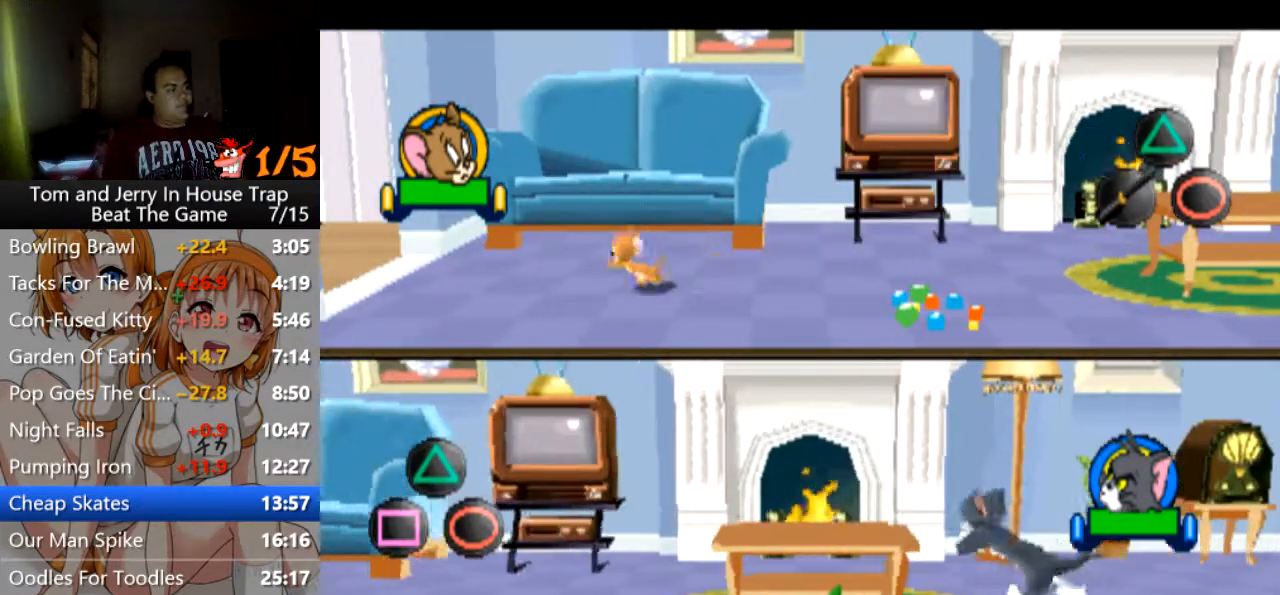
{"buttons": [], "left_stick": "up-left", "right_stick": "center", "events": [[467, "left_stick", "up-left"]]}
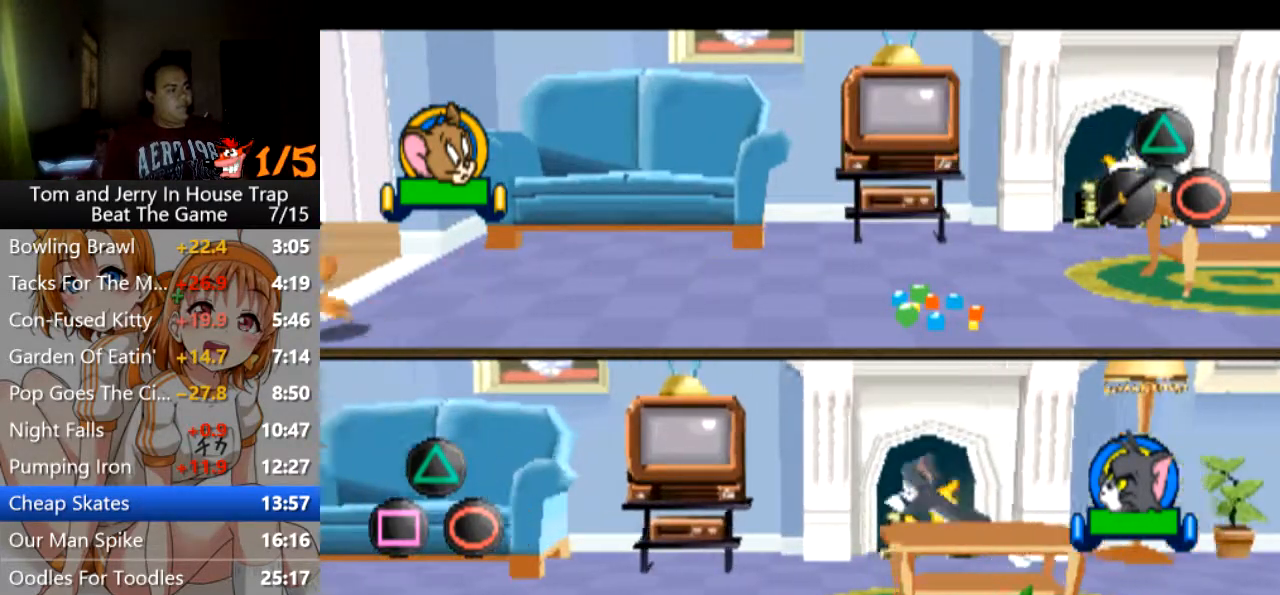
{"buttons": [], "left_stick": "left", "right_stick": "center", "events": [[433, "left_stick", "left"]]}
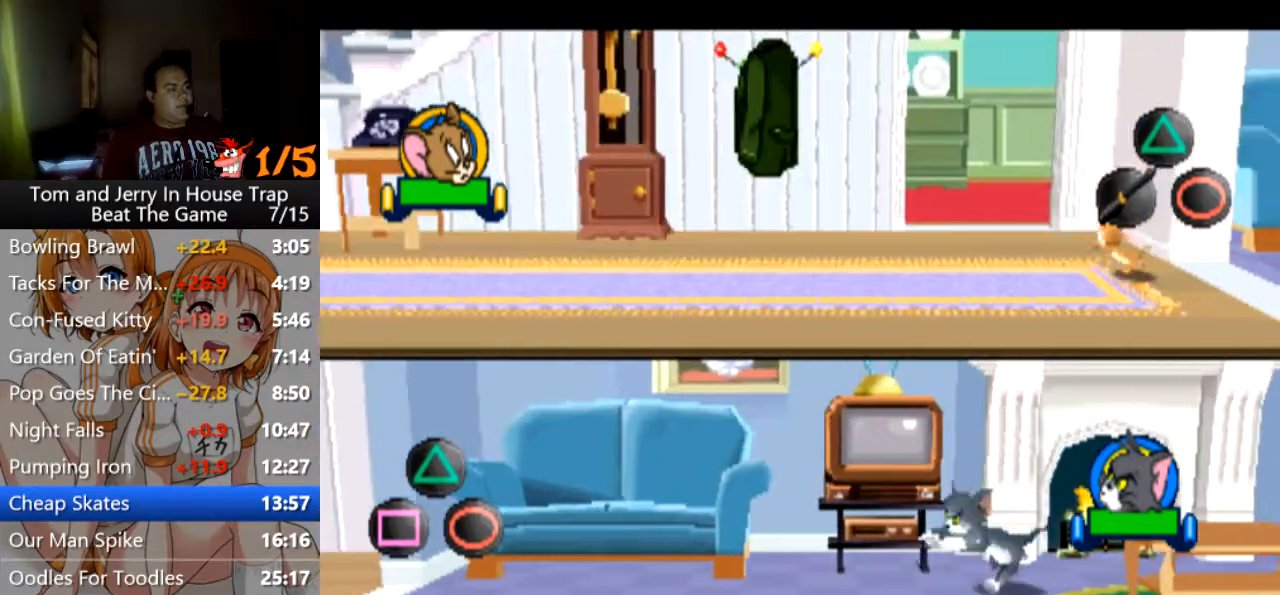
{"buttons": ["SQUARE"], "left_stick": "right", "right_stick": "center", "events": [[200, "left_stick", "down-right"], [267, "left_stick", "right"], [400, "SQUARE", "down"]]}
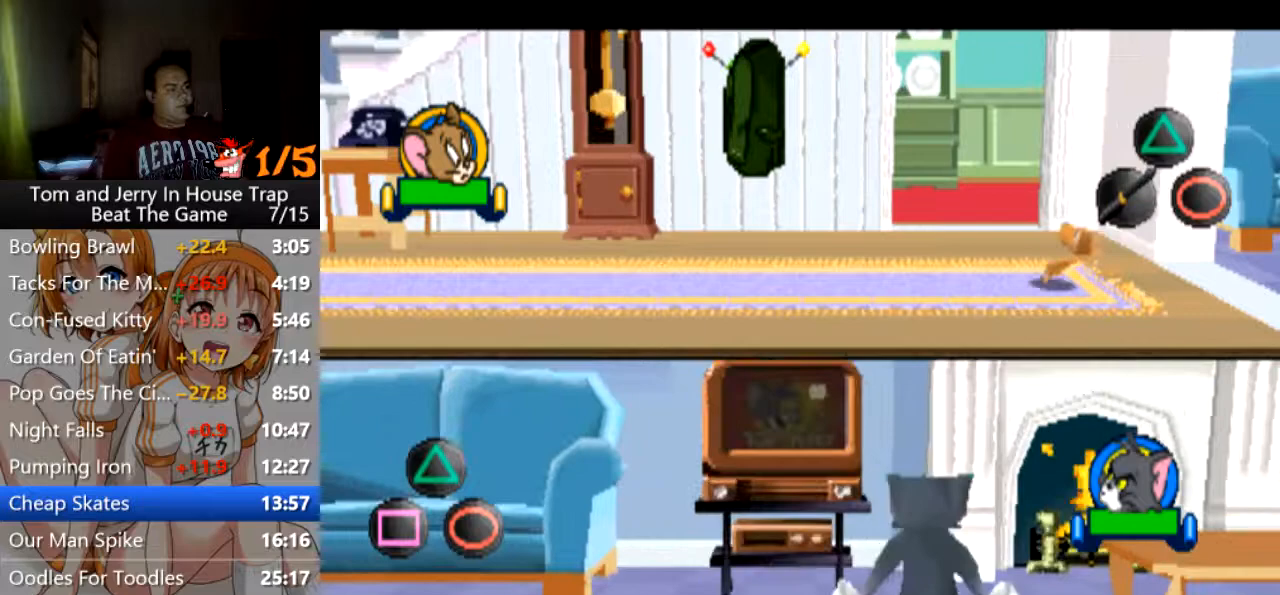
{"buttons": [], "left_stick": "right", "right_stick": "center", "events": [[67, "SQUARE", "up"]]}
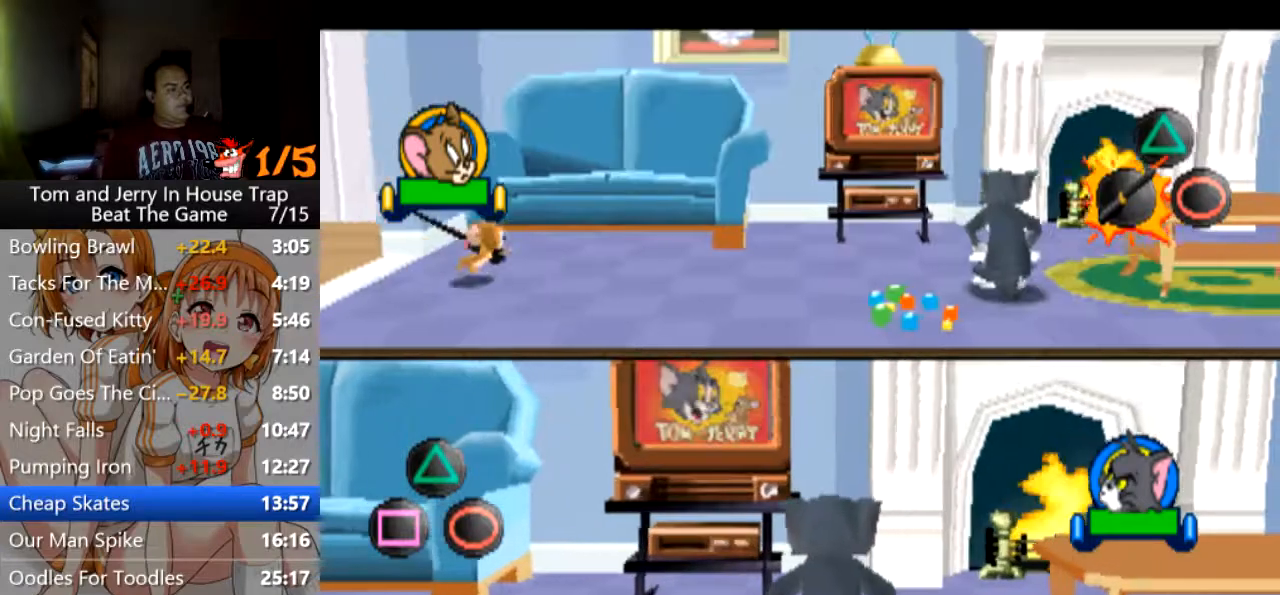
{"buttons": [], "left_stick": "right", "right_stick": "center", "events": []}
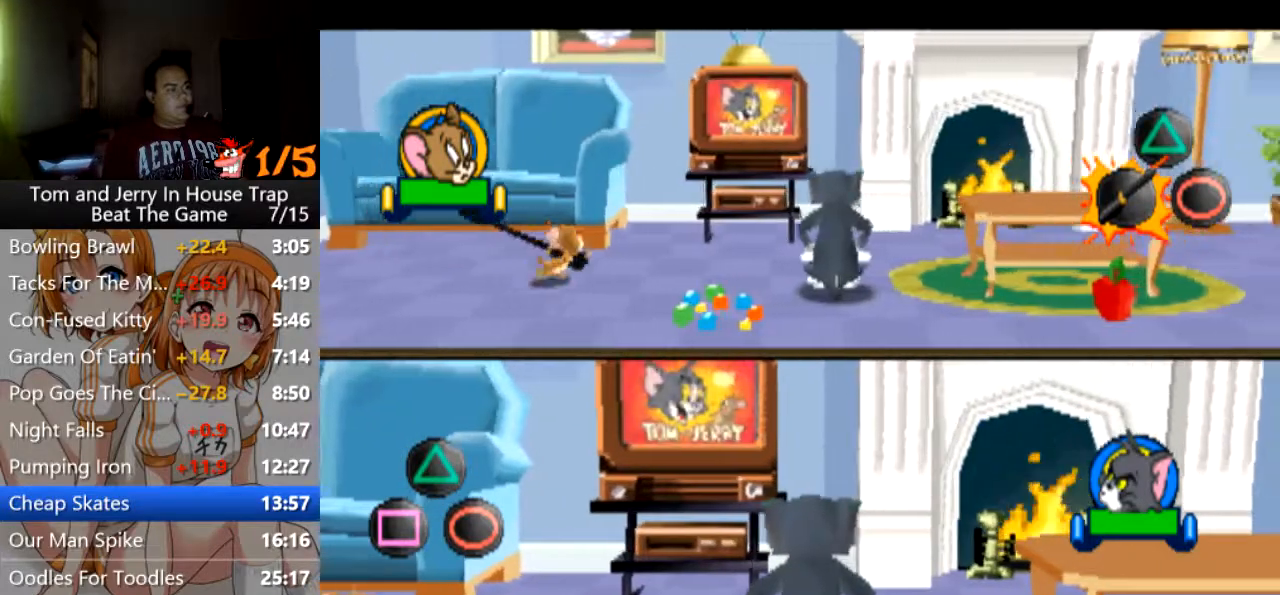
{"buttons": [], "left_stick": "center", "right_stick": "center", "events": [[300, "left_stick", "center"], [367, "CROSS", "down"], [467, "CROSS", "up"]]}
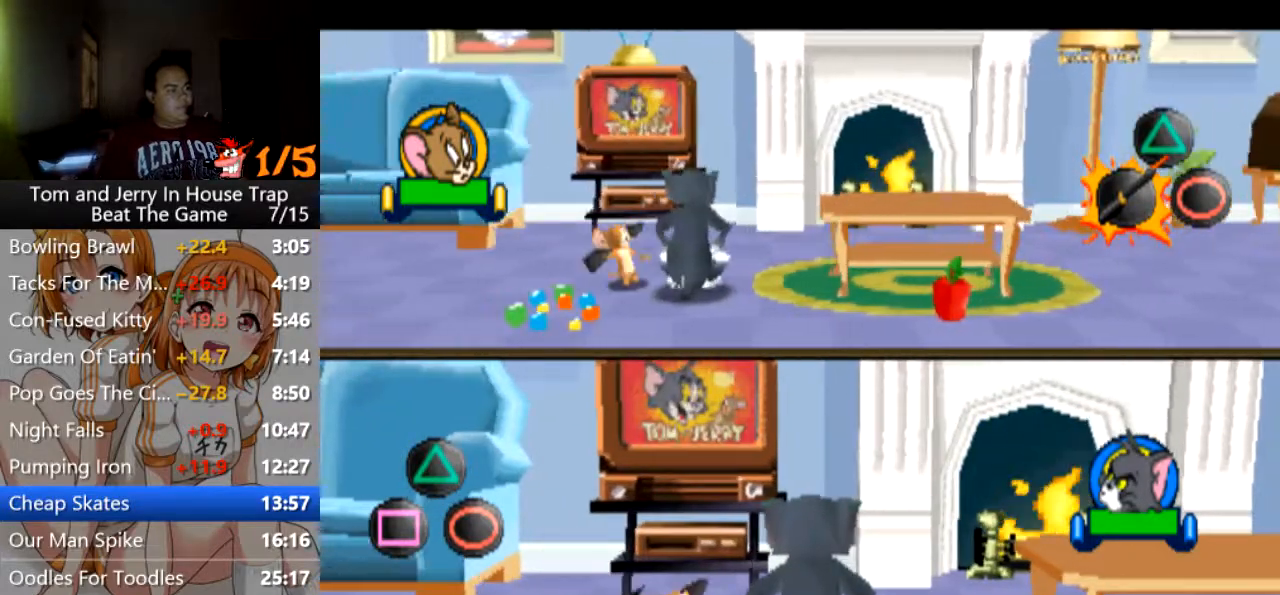
{"buttons": ["CROSS"], "left_stick": "center", "right_stick": "center", "events": [[33, "CROSS", "down"], [67, "CROSS", "up"], [133, "CROSS", "down"], [167, "CROSS", "up"], [233, "CROSS", "down"], [300, "CROSS", "up"], [367, "CROSS", "down"], [400, "CROSS", "up"], [500, "CROSS", "down"]]}
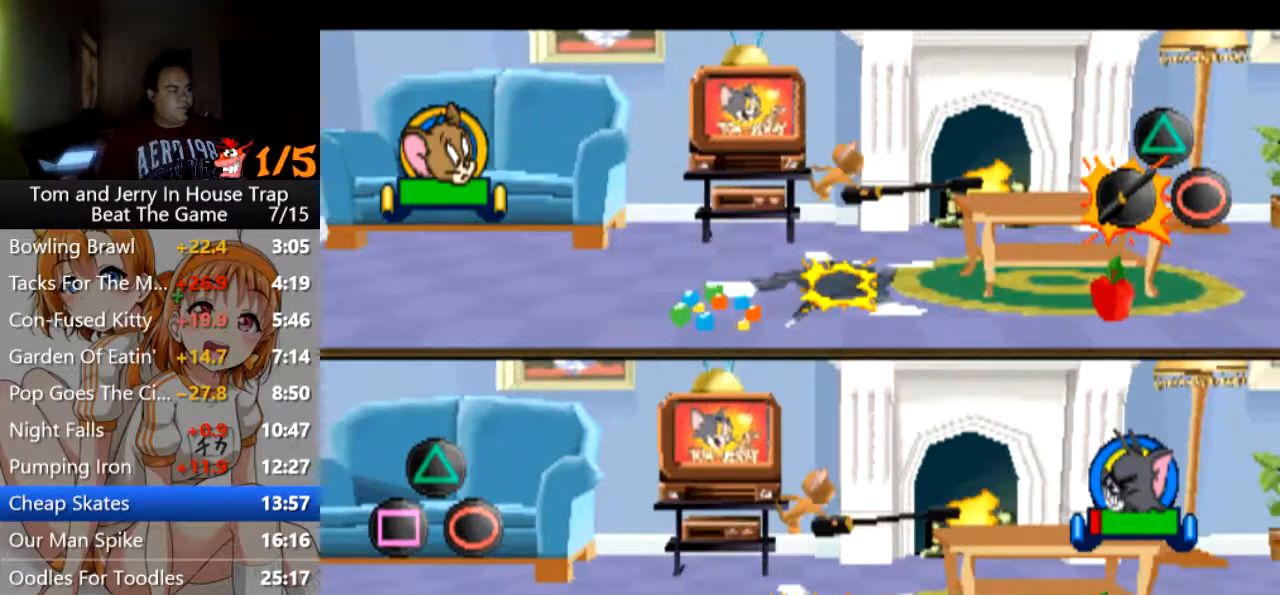
{"buttons": [], "left_stick": "center", "right_stick": "center", "events": [[33, "CROSS", "up"], [100, "CROSS", "down"], [133, "CROSS", "up"], [200, "CROSS", "down"], [267, "CROSS", "up"], [333, "CROSS", "down"], [500, "CROSS", "up"]]}
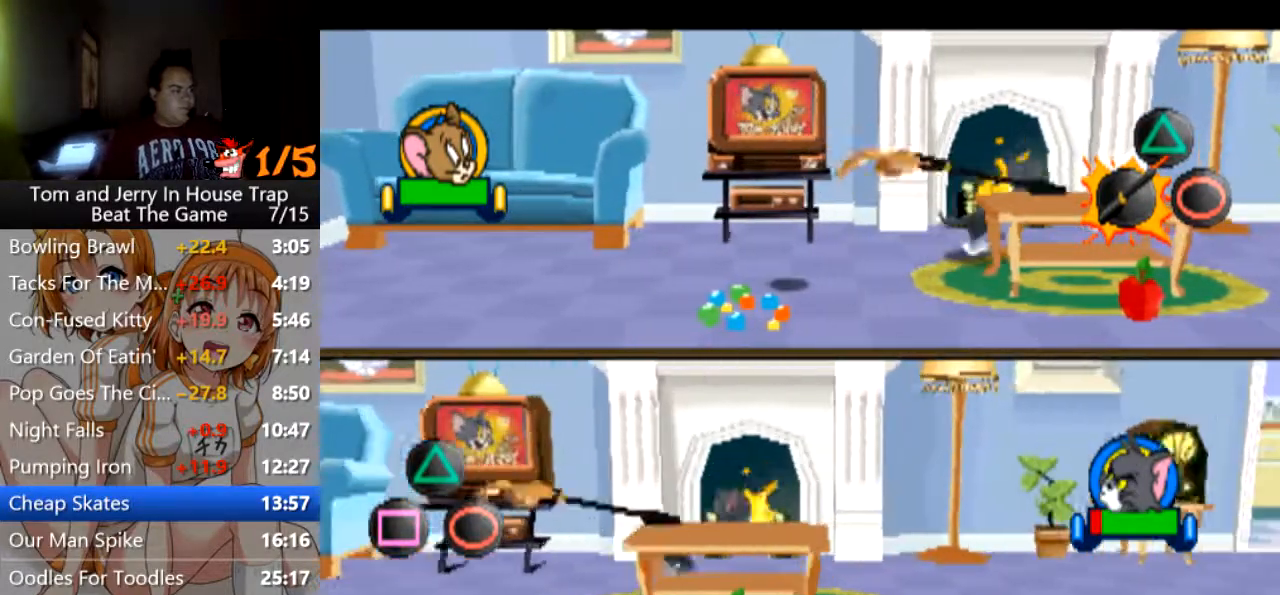
{"buttons": [], "left_stick": "down-right", "right_stick": "center", "events": [[67, "CROSS", "down"], [100, "left_stick", "down-right"], [200, "CROSS", "up"]]}
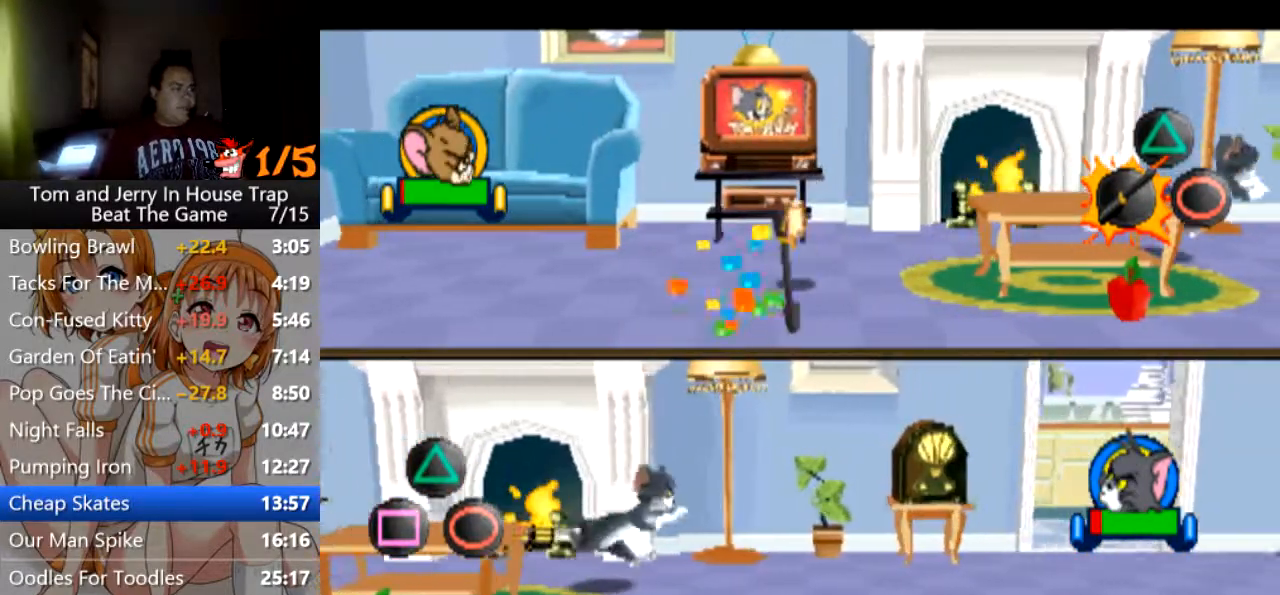
{"buttons": [], "left_stick": "down-right", "right_stick": "center", "events": [[200, "left_stick", "right"], [433, "left_stick", "down-right"]]}
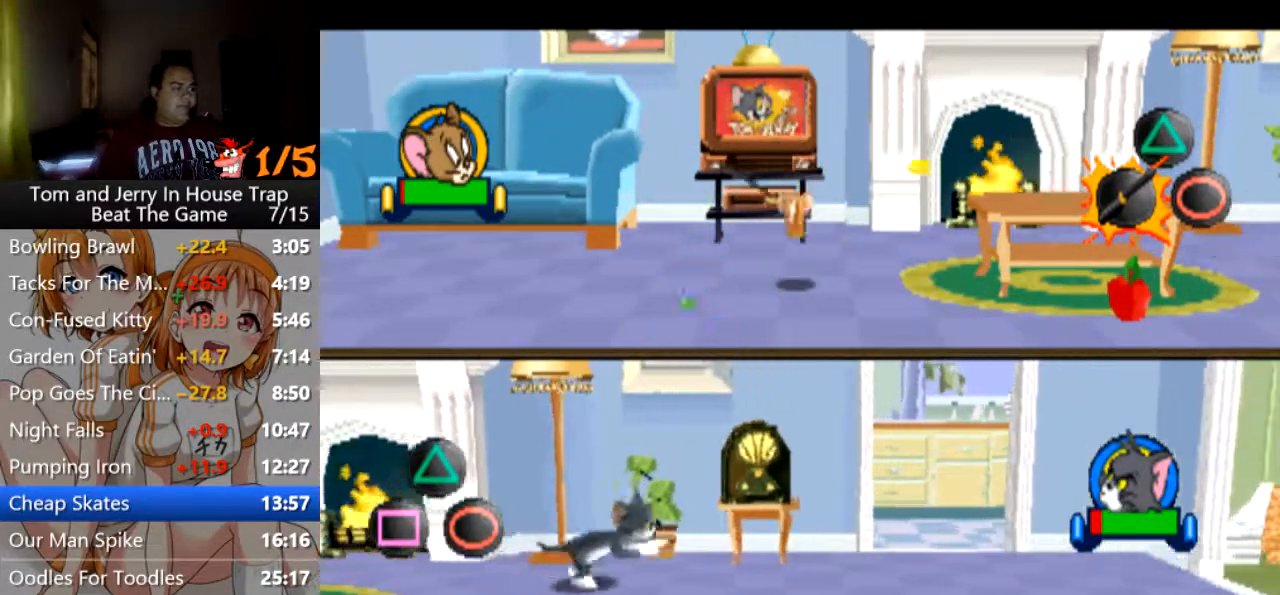
{"buttons": [], "left_stick": "down-right", "right_stick": "center", "events": []}